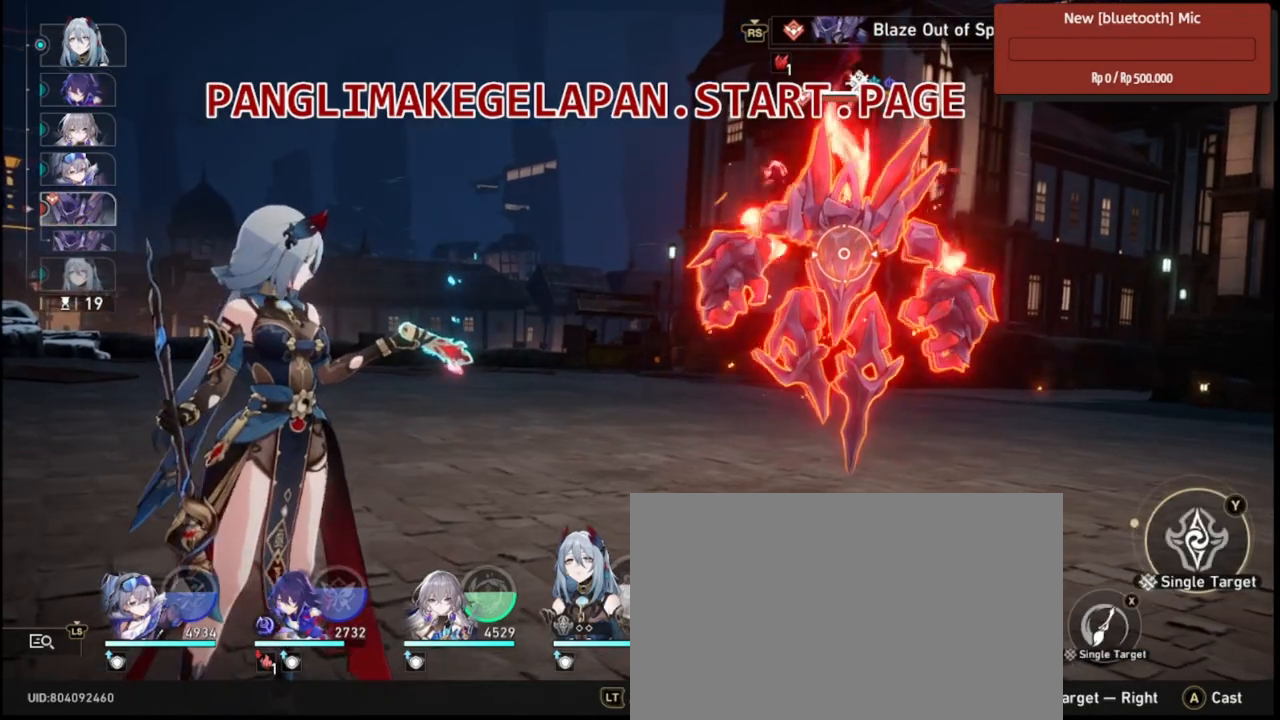
Gameplay with a controller (PlayStation layout); each line is a JSON object with the inputs held at the frame after it. Not read: CIRCLE CROSS DPAD_DOWN DPAD_RIGHT DPAD_UP HOME L2 R1 SELECT SQUARE START TOUCHPAD.
{"buttons": ["TRIANGLE", "R2"], "left_stick": "center", "right_stick": "center"}
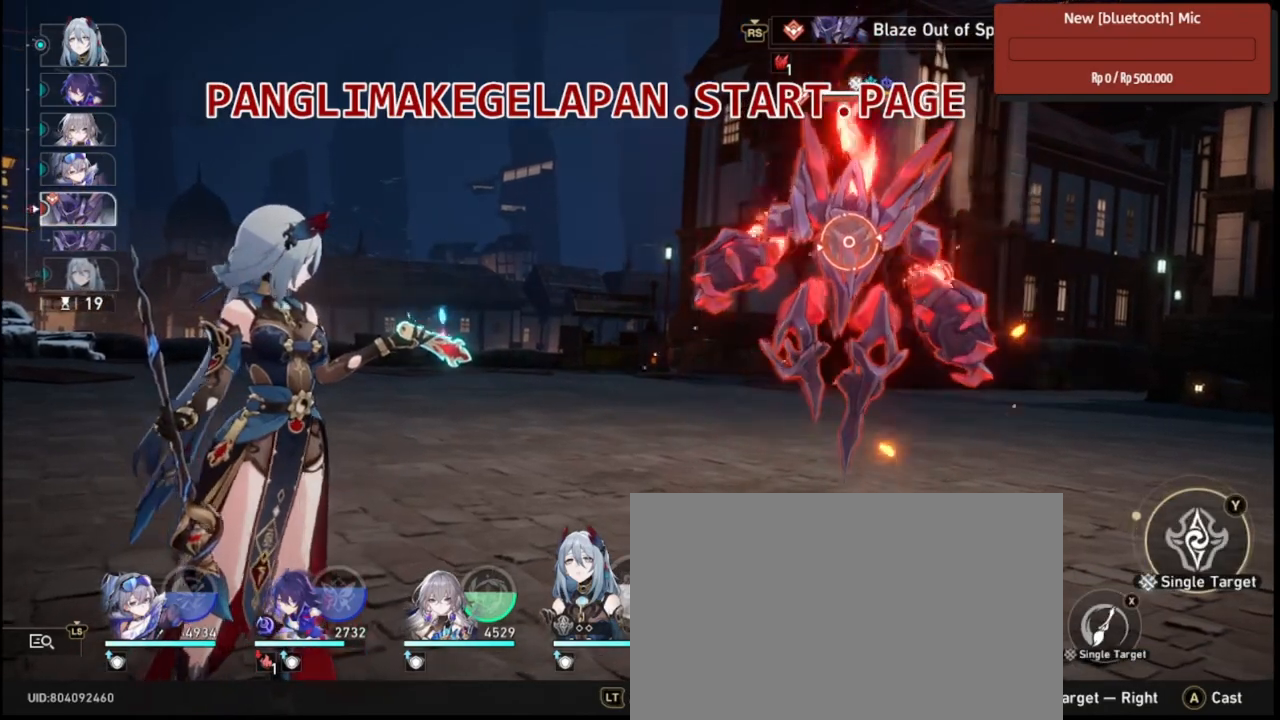
{"buttons": ["R2"], "left_stick": "center", "right_stick": "center"}
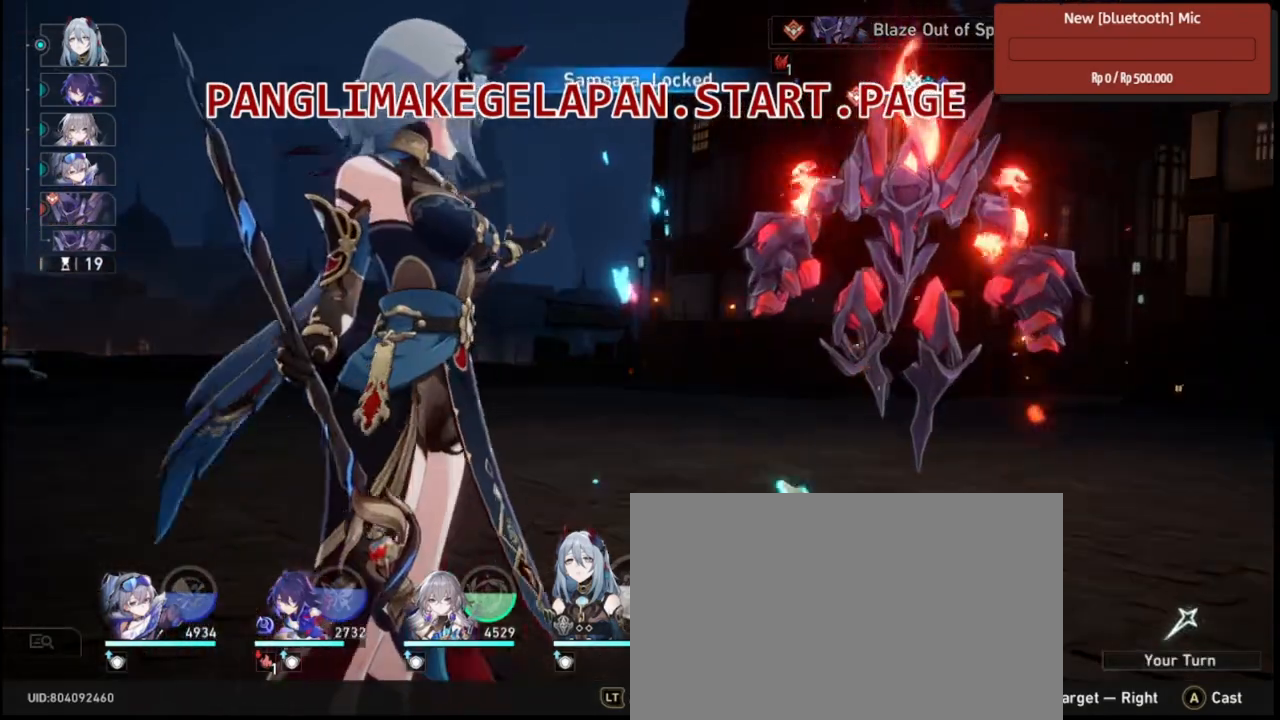
{"buttons": ["R2"], "left_stick": "center", "right_stick": "center"}
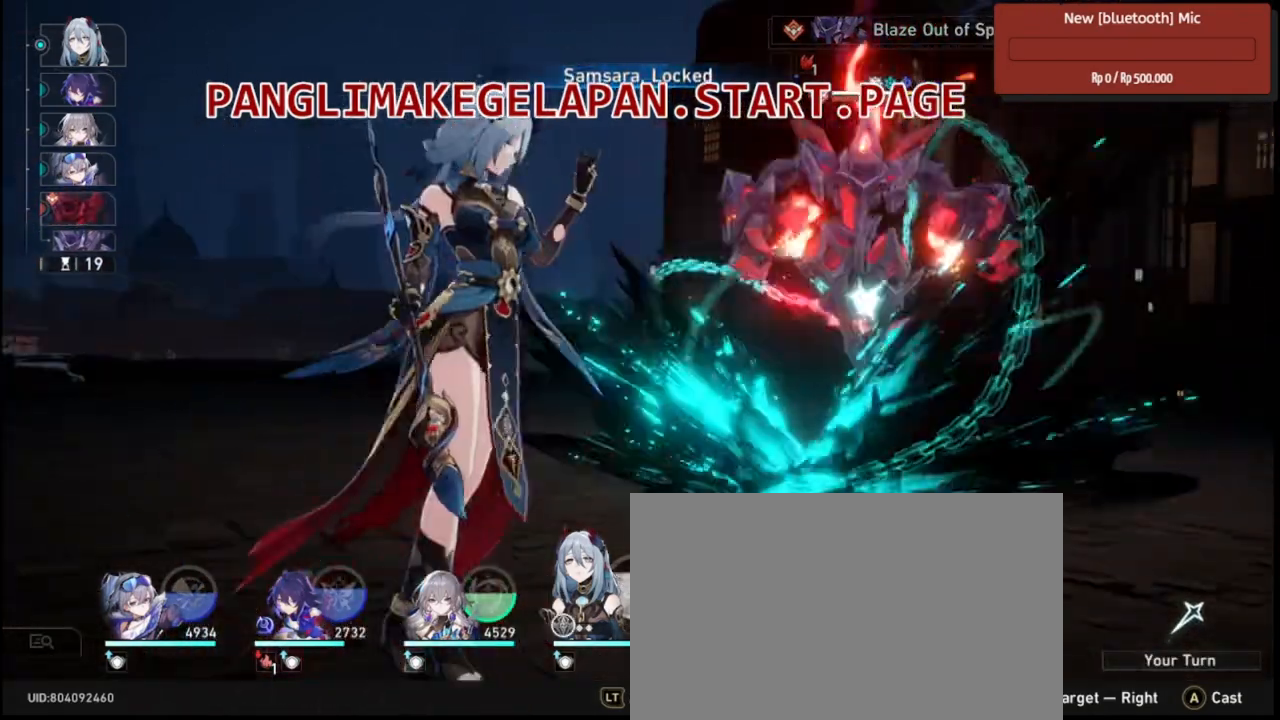
{"buttons": ["R2"], "left_stick": "center", "right_stick": "center"}
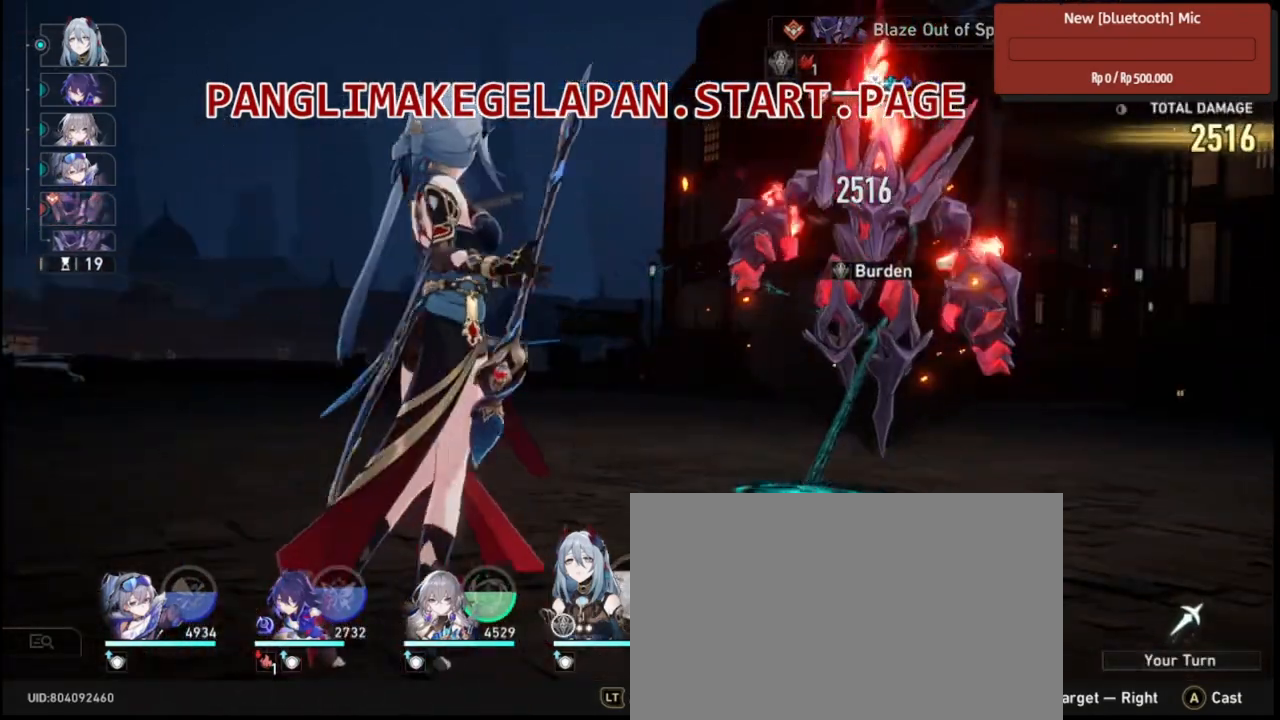
{"buttons": ["R2"], "left_stick": "center", "right_stick": "center"}
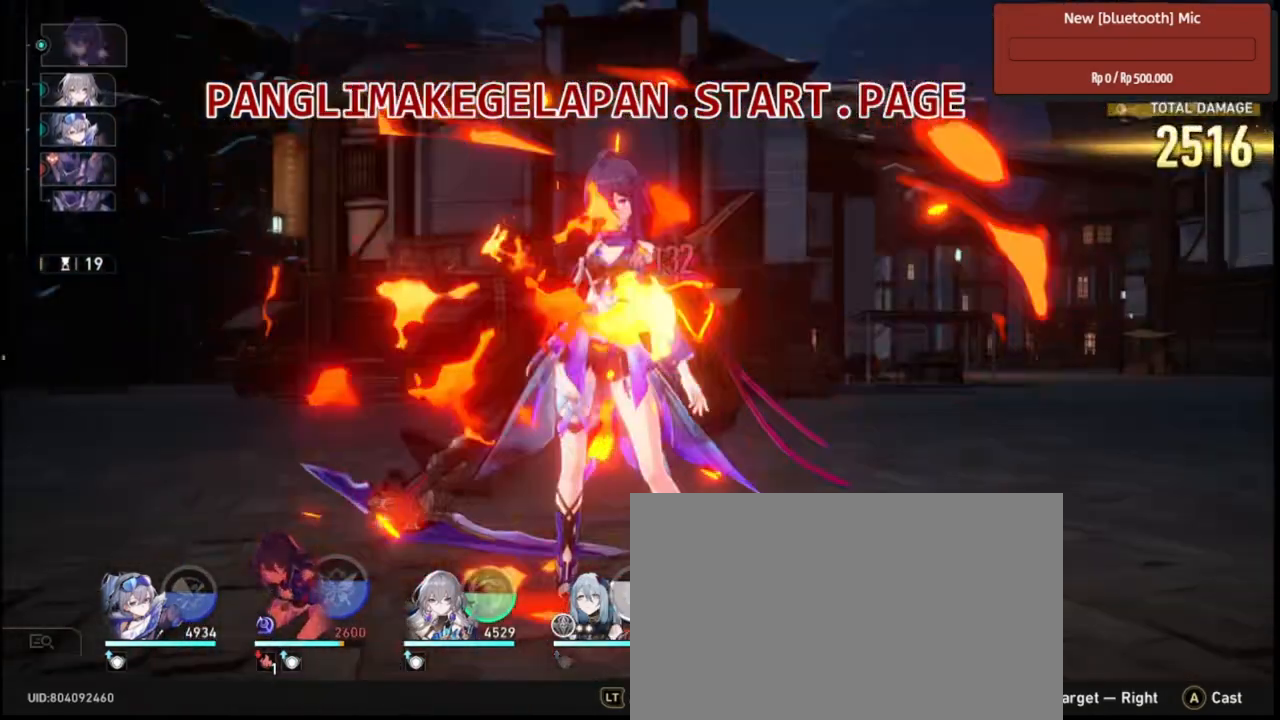
{"buttons": ["R2"], "left_stick": "center", "right_stick": "center"}
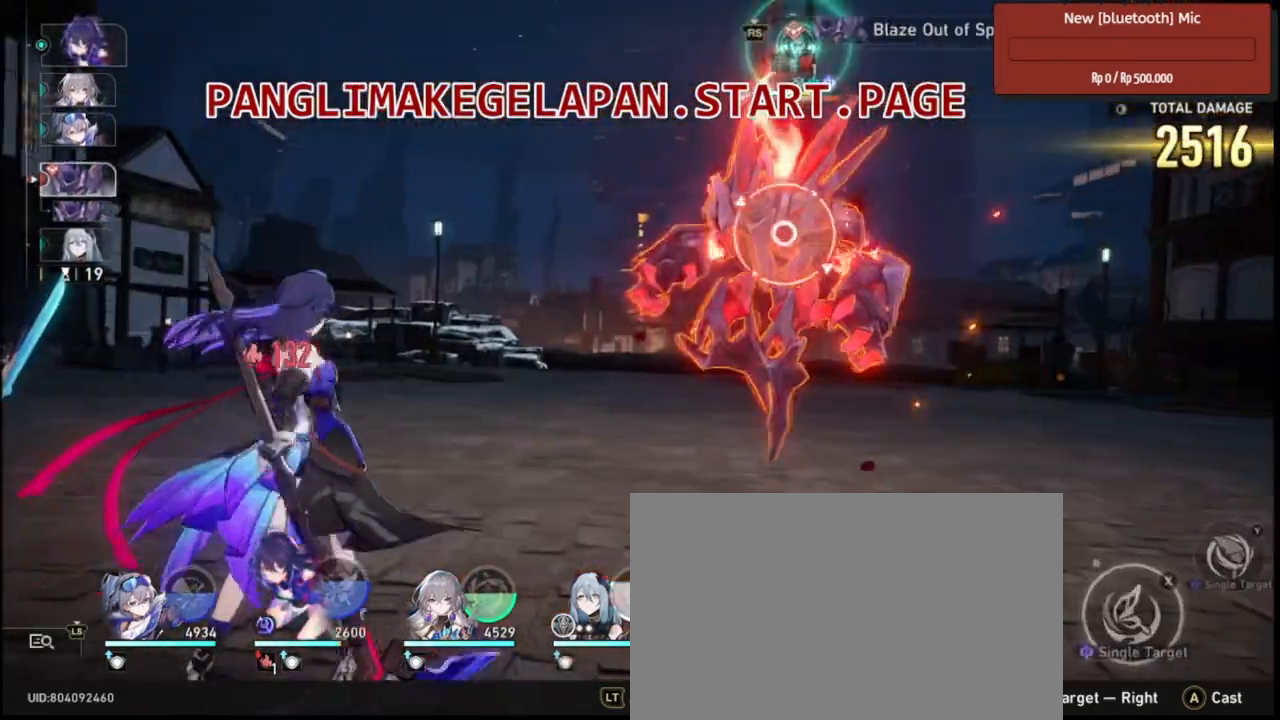
{"buttons": ["R2"], "left_stick": "center", "right_stick": "center"}
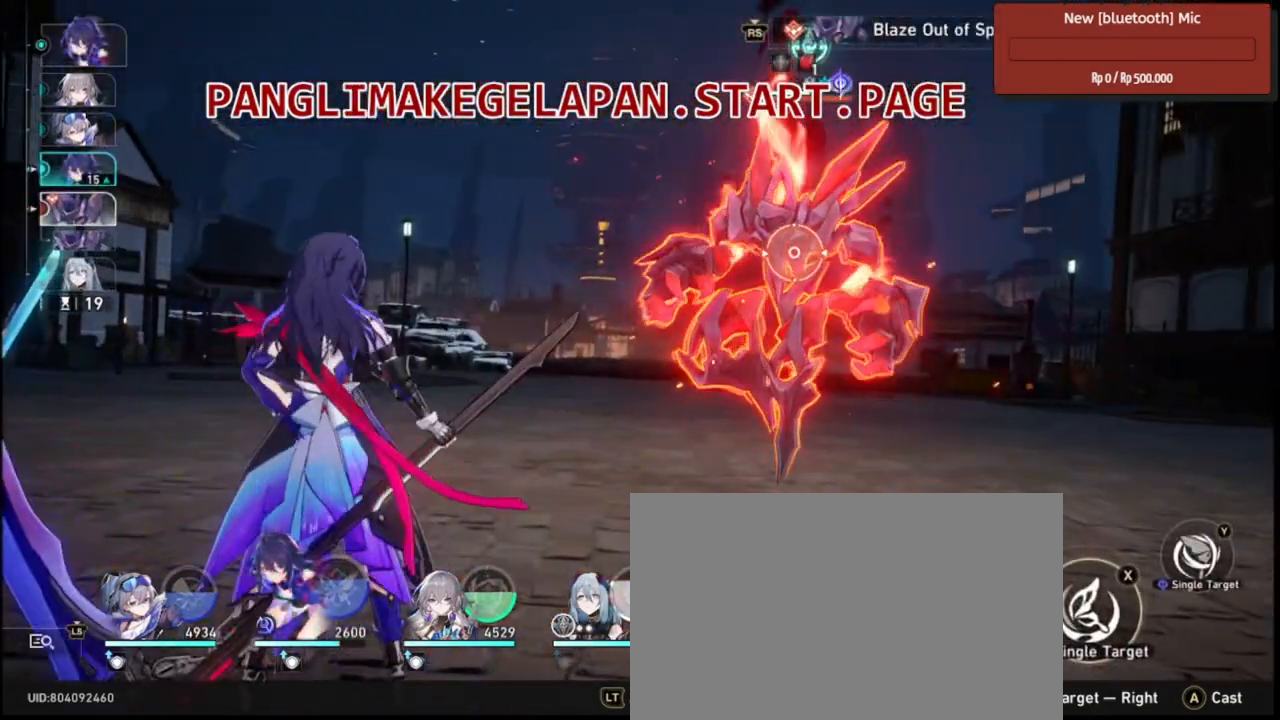
{"buttons": ["R2"], "left_stick": "center", "right_stick": "center"}
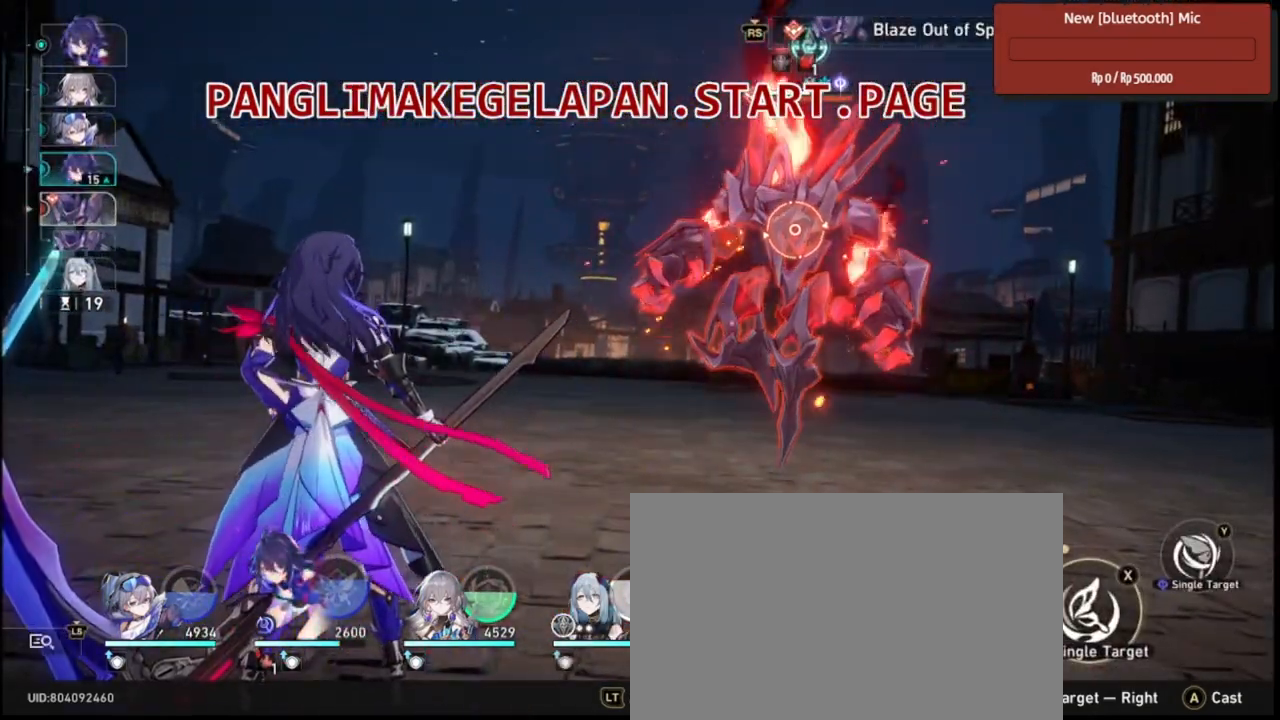
{"buttons": ["R2"], "left_stick": "center", "right_stick": "center"}
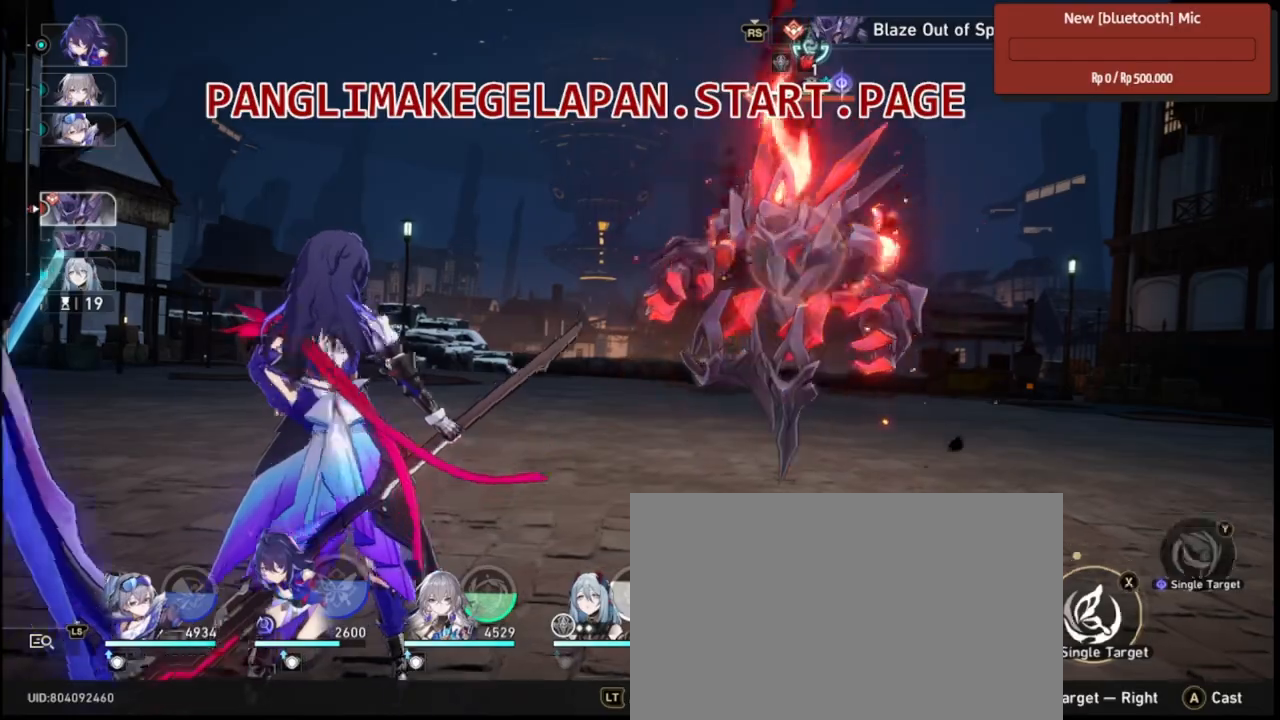
{"buttons": ["R2"], "left_stick": "center", "right_stick": "center"}
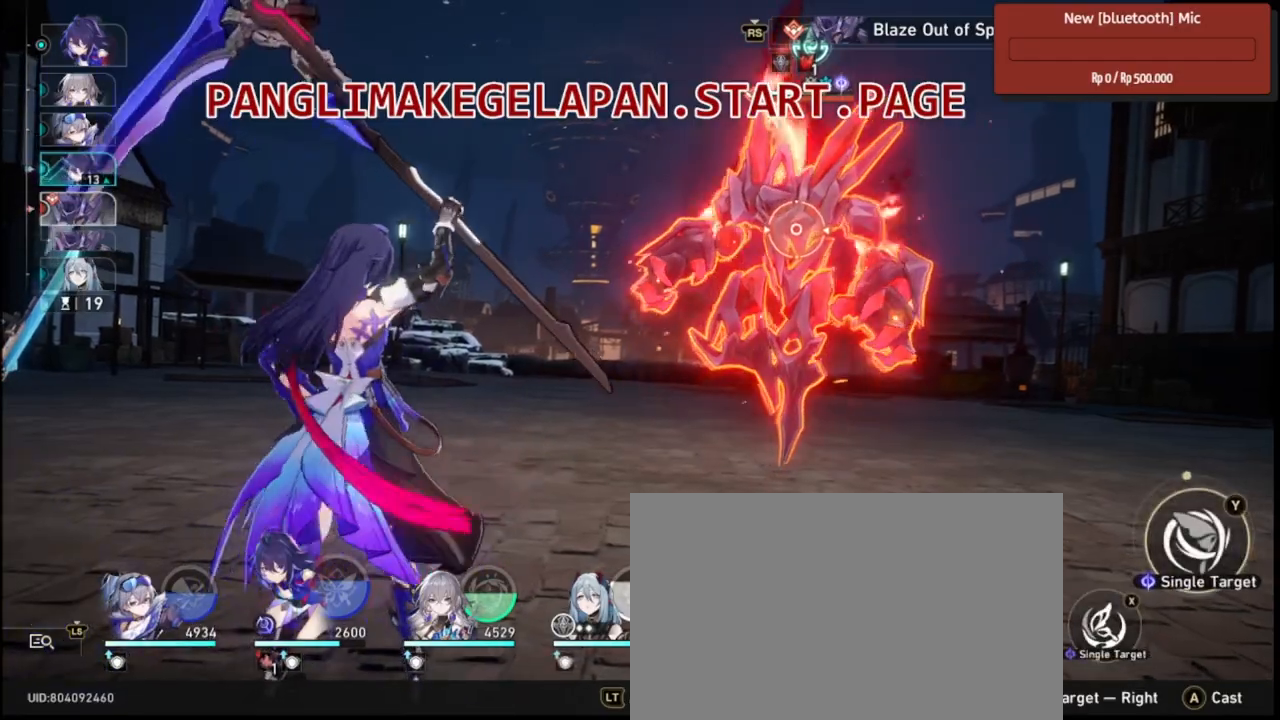
{"buttons": ["R2"], "left_stick": "center", "right_stick": "center"}
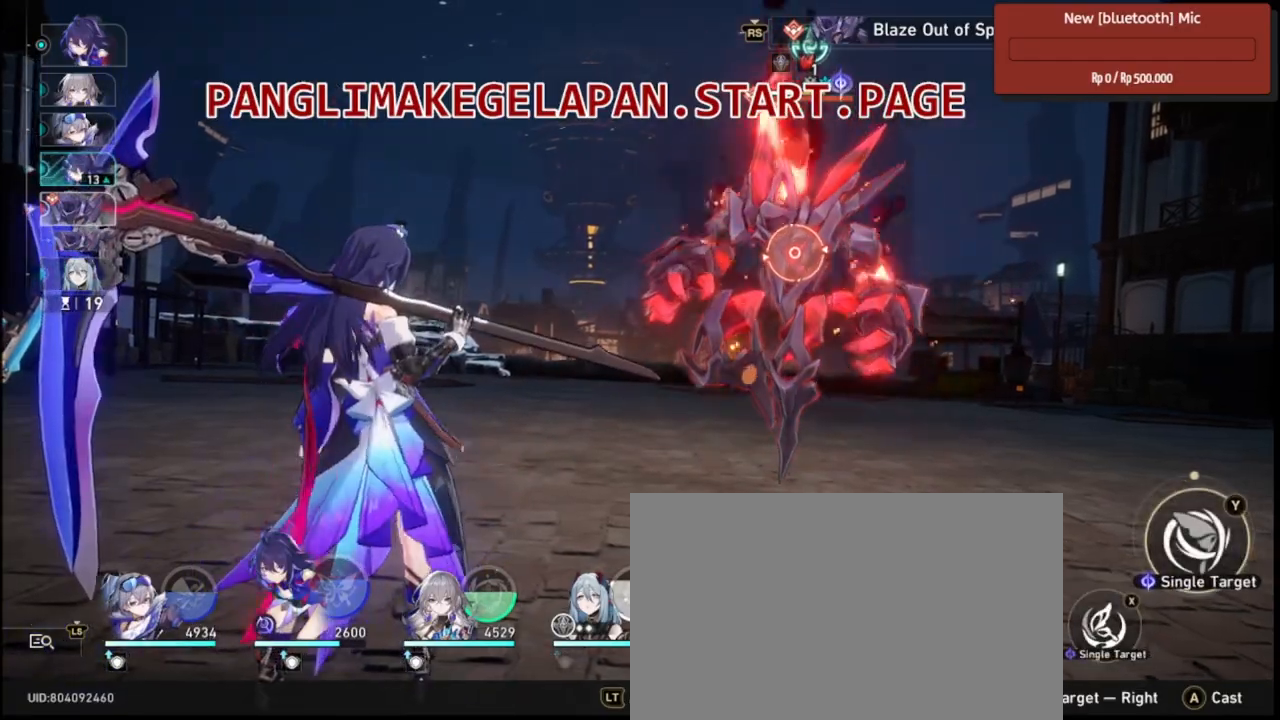
{"buttons": ["R2"], "left_stick": "center", "right_stick": "center"}